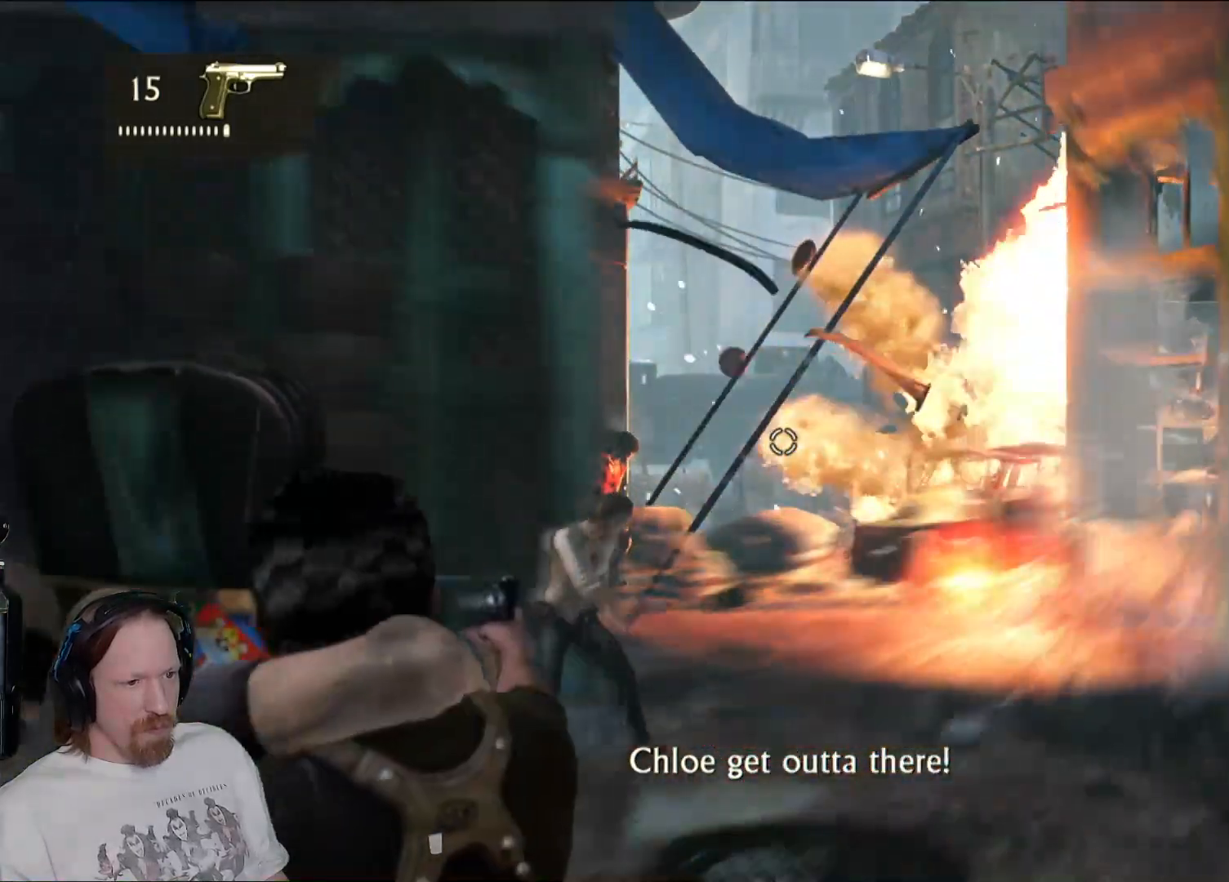
Gameplay with a controller (PlayStation layout); each line is a JSON object with the inputs held at the frame after it. "events" lists button and stick changes between this image and that frame as [ms after this image, input, new state], when the widget could be followed in between.
{"buttons": ["L2"], "left_stick": "center", "right_stick": "center", "events": [[33, "left_stick", "center"], [250, "right_stick", "down"], [433, "right_stick", "center"]]}
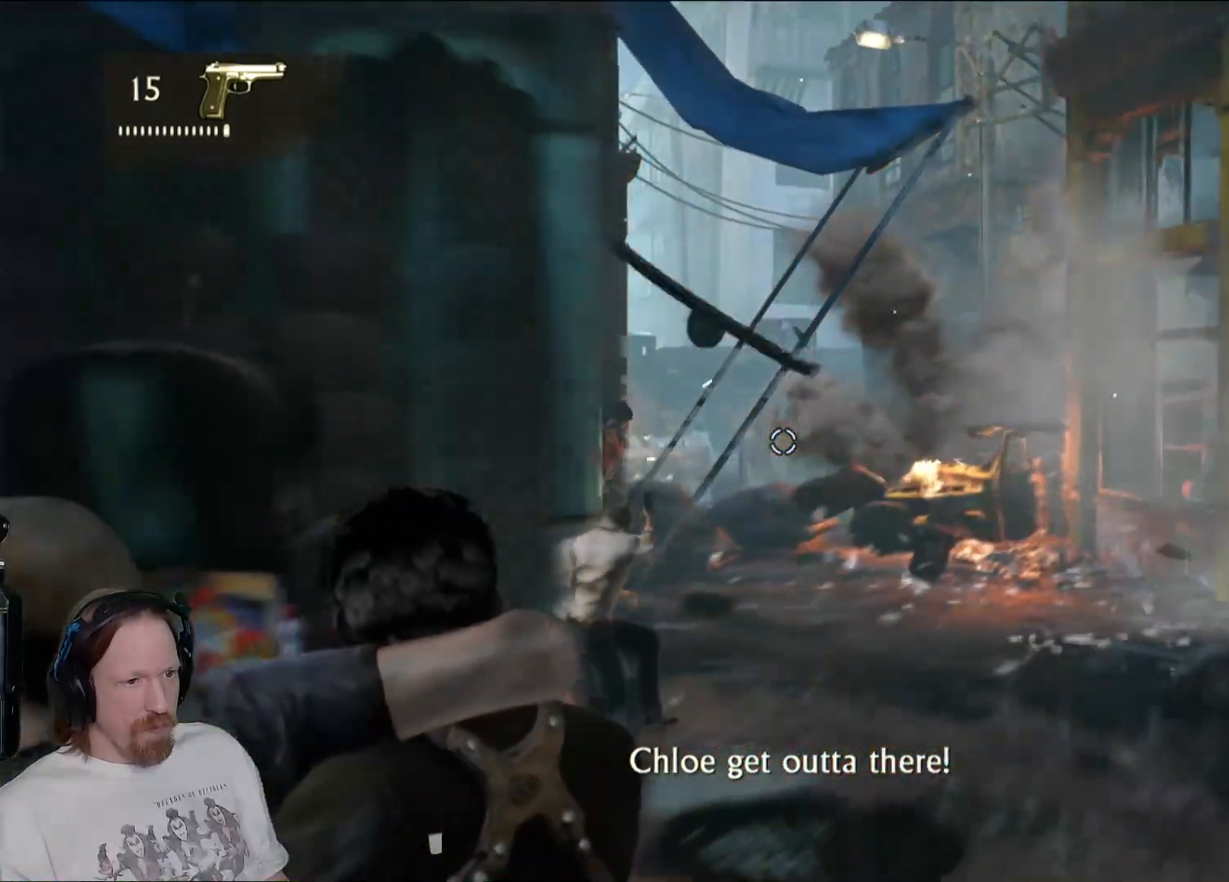
{"buttons": ["L2"], "left_stick": "center", "right_stick": "center", "events": [[150, "right_stick", "up"], [250, "right_stick", "center"]]}
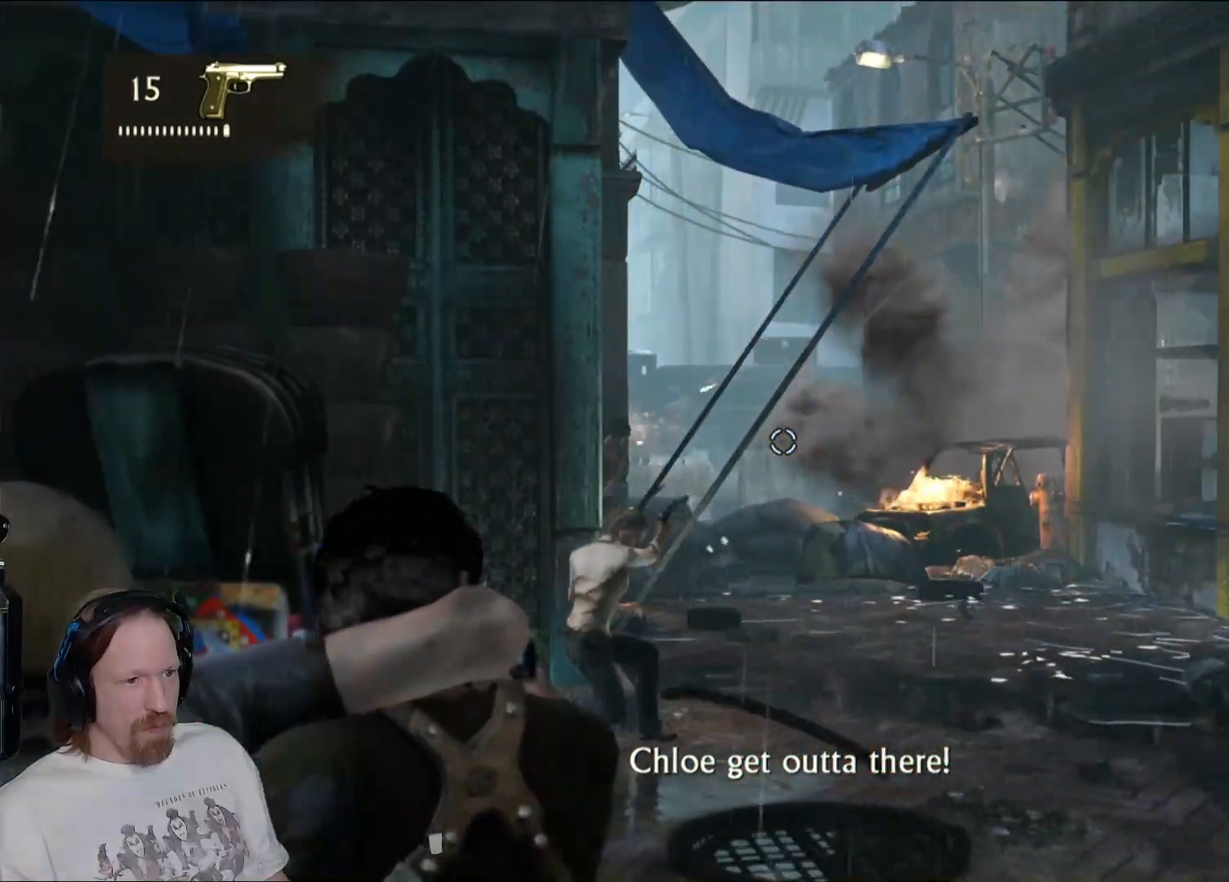
{"buttons": ["L2"], "left_stick": "center", "right_stick": "center", "events": []}
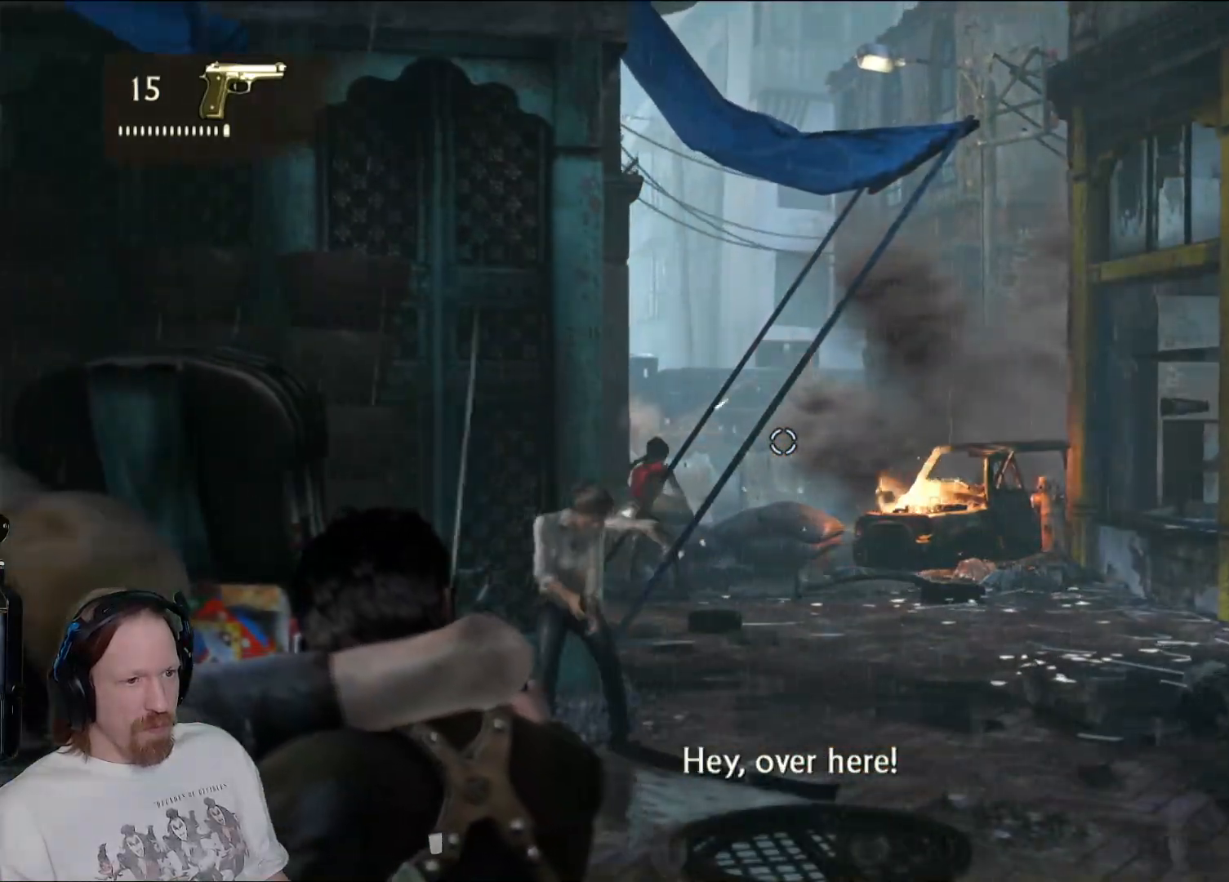
{"buttons": ["L2"], "left_stick": "center", "right_stick": "center", "events": []}
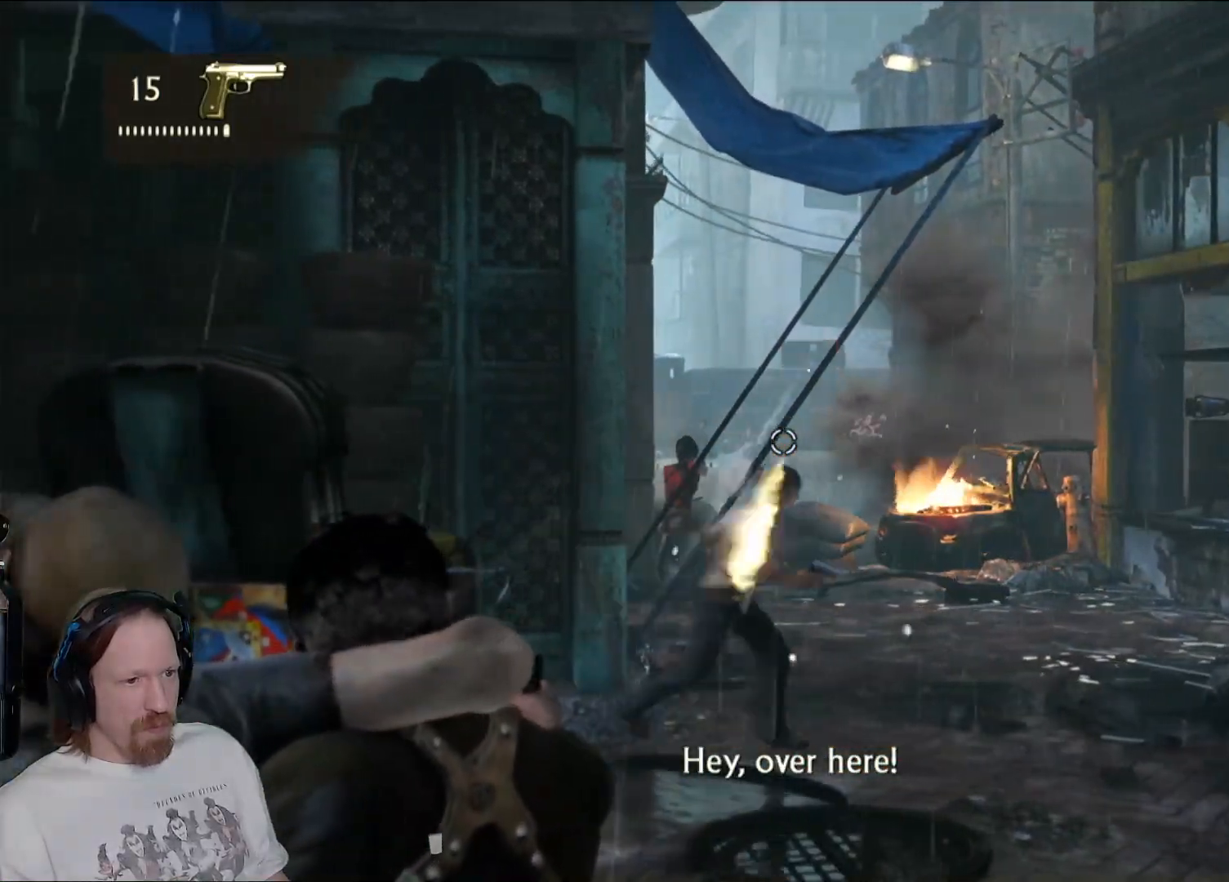
{"buttons": ["L2"], "left_stick": "center", "right_stick": "center", "events": [[367, "R2", "down"], [467, "R2", "up"]]}
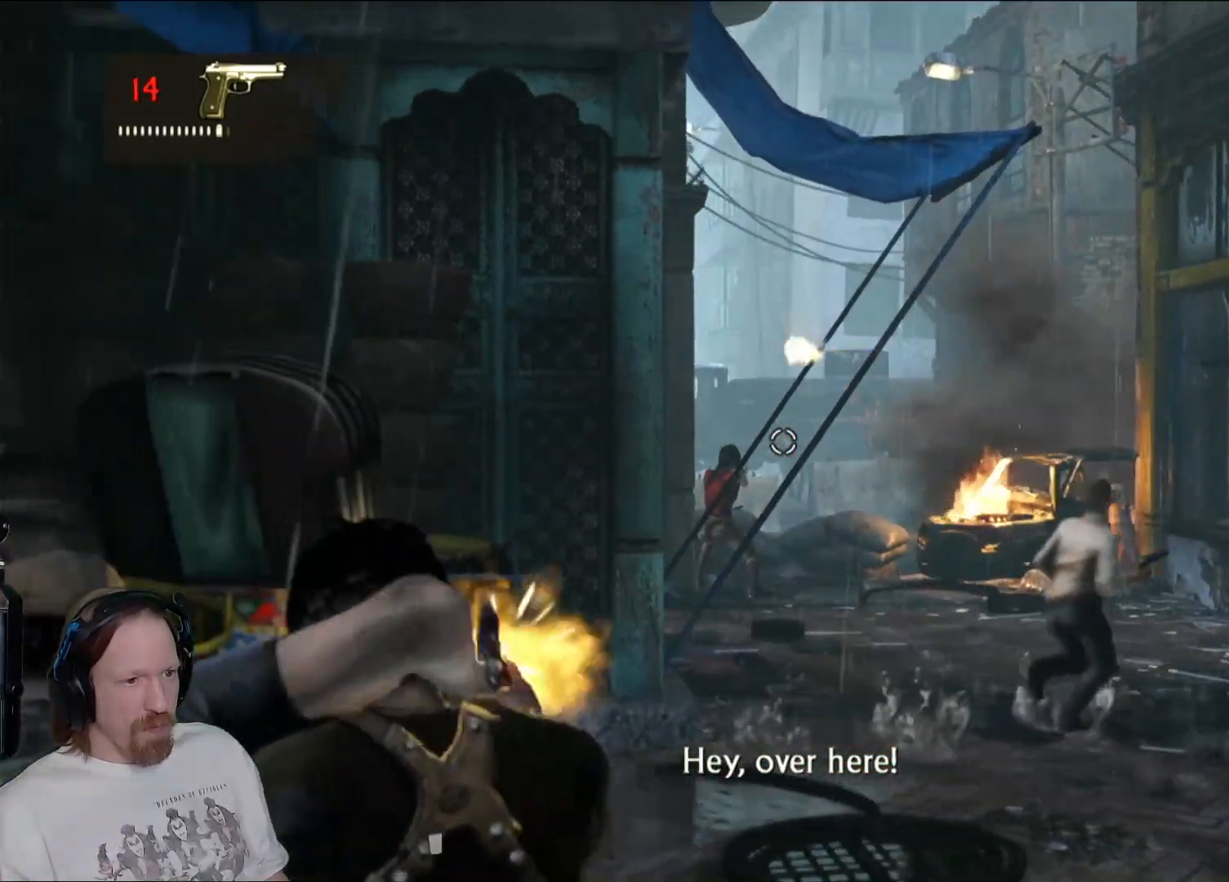
{"buttons": ["L2"], "left_stick": "center", "right_stick": "center", "events": []}
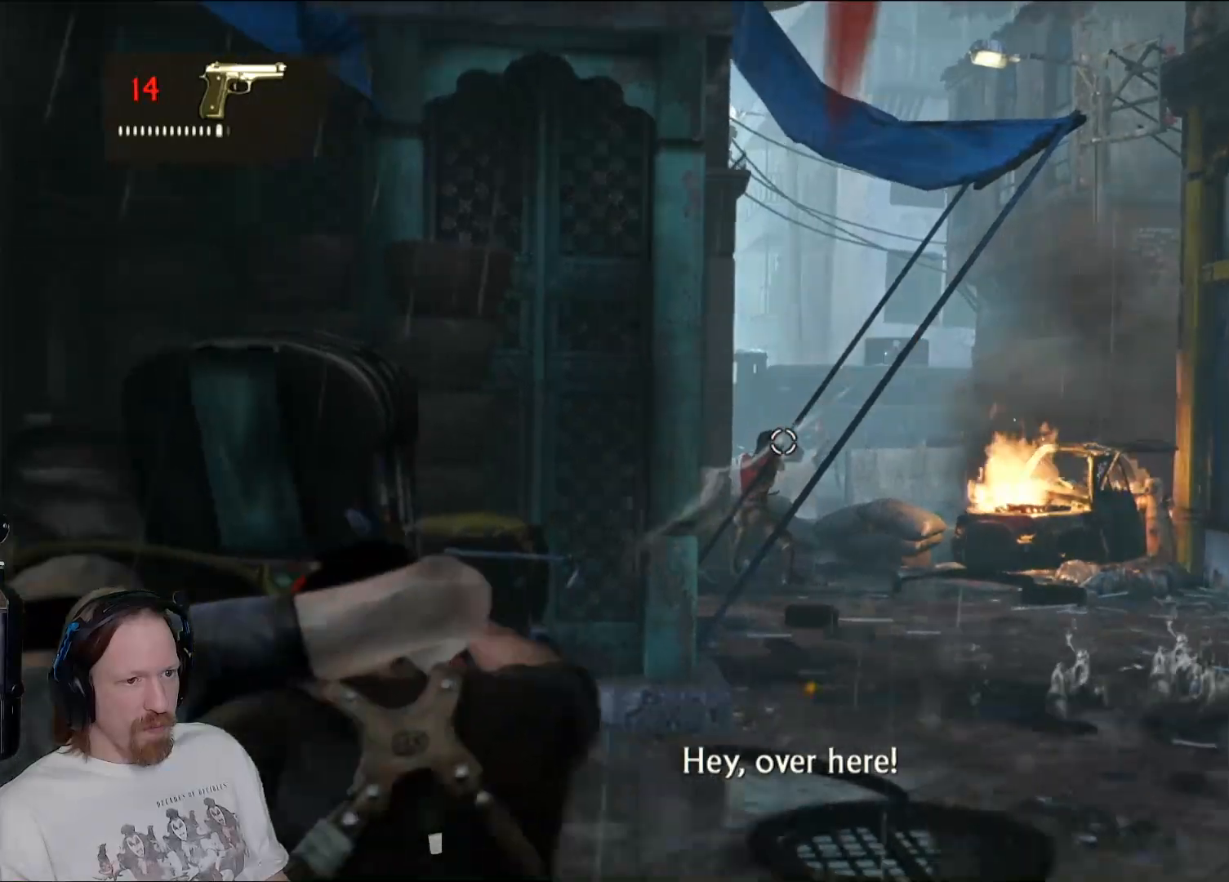
{"buttons": ["L2"], "left_stick": "center", "right_stick": "center", "events": []}
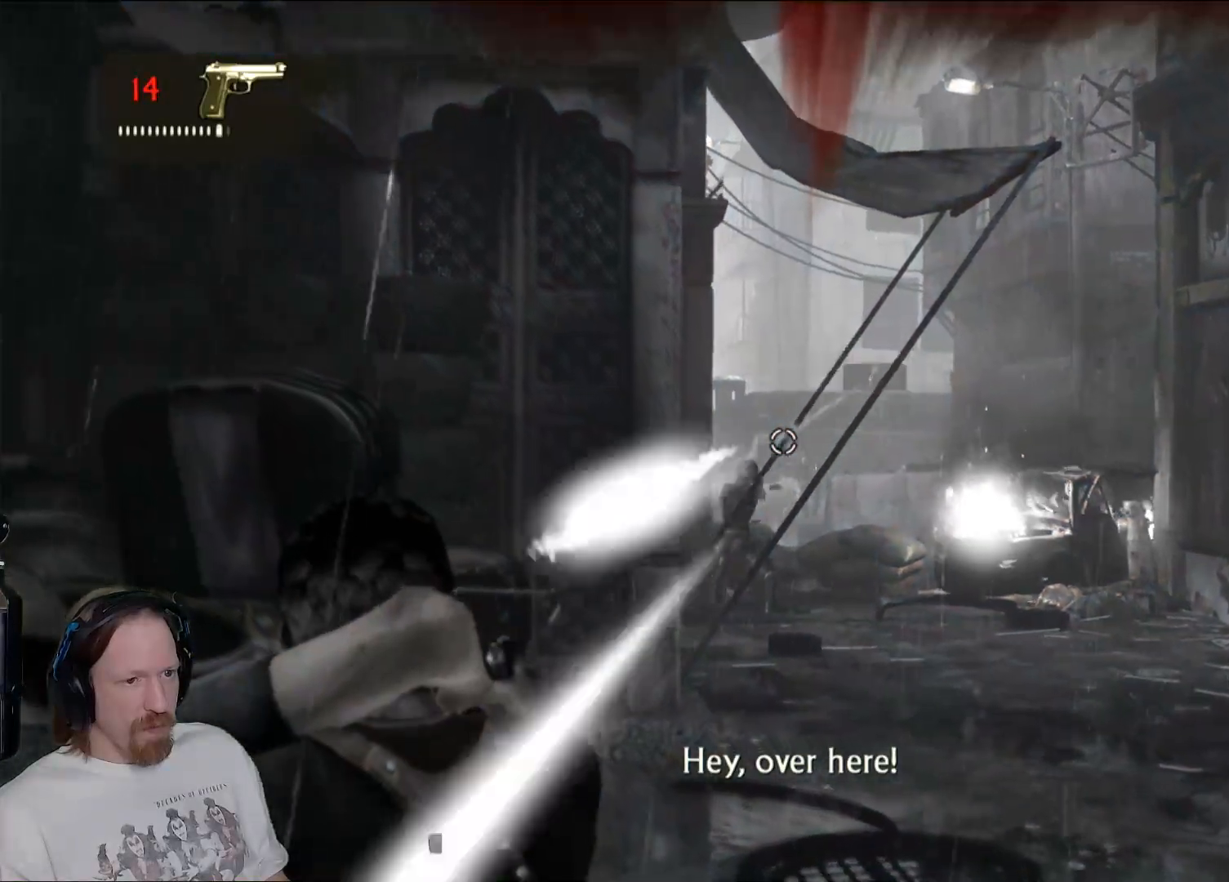
{"buttons": [], "left_stick": "up-right", "right_stick": "down-right", "events": [[133, "R2", "down"], [283, "R2", "up"], [383, "L2", "up"], [383, "left_stick", "right"], [400, "right_stick", "down-right"], [500, "left_stick", "up-right"]]}
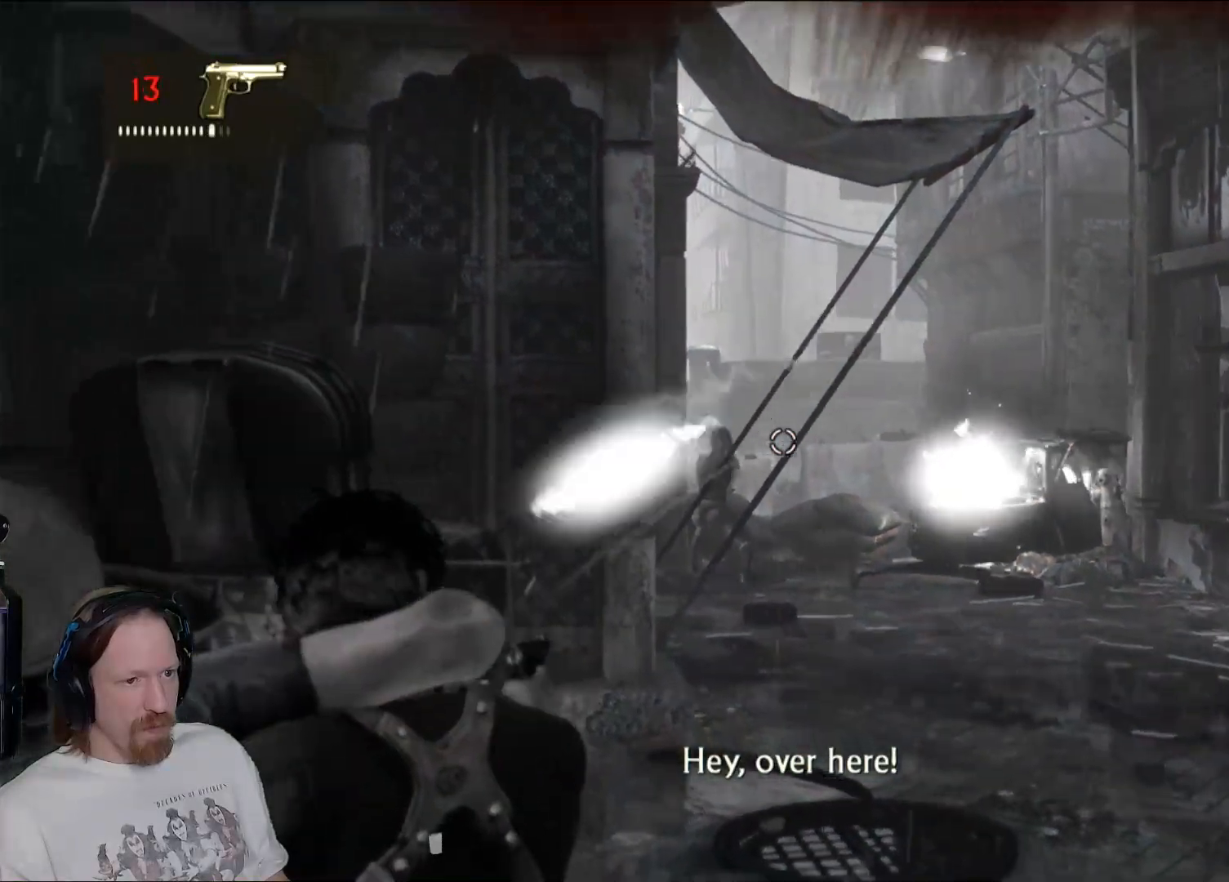
{"buttons": [], "left_stick": "up-right", "right_stick": "up-left", "events": [[117, "right_stick", "center"], [333, "right_stick", "up"], [383, "right_stick", "up-left"]]}
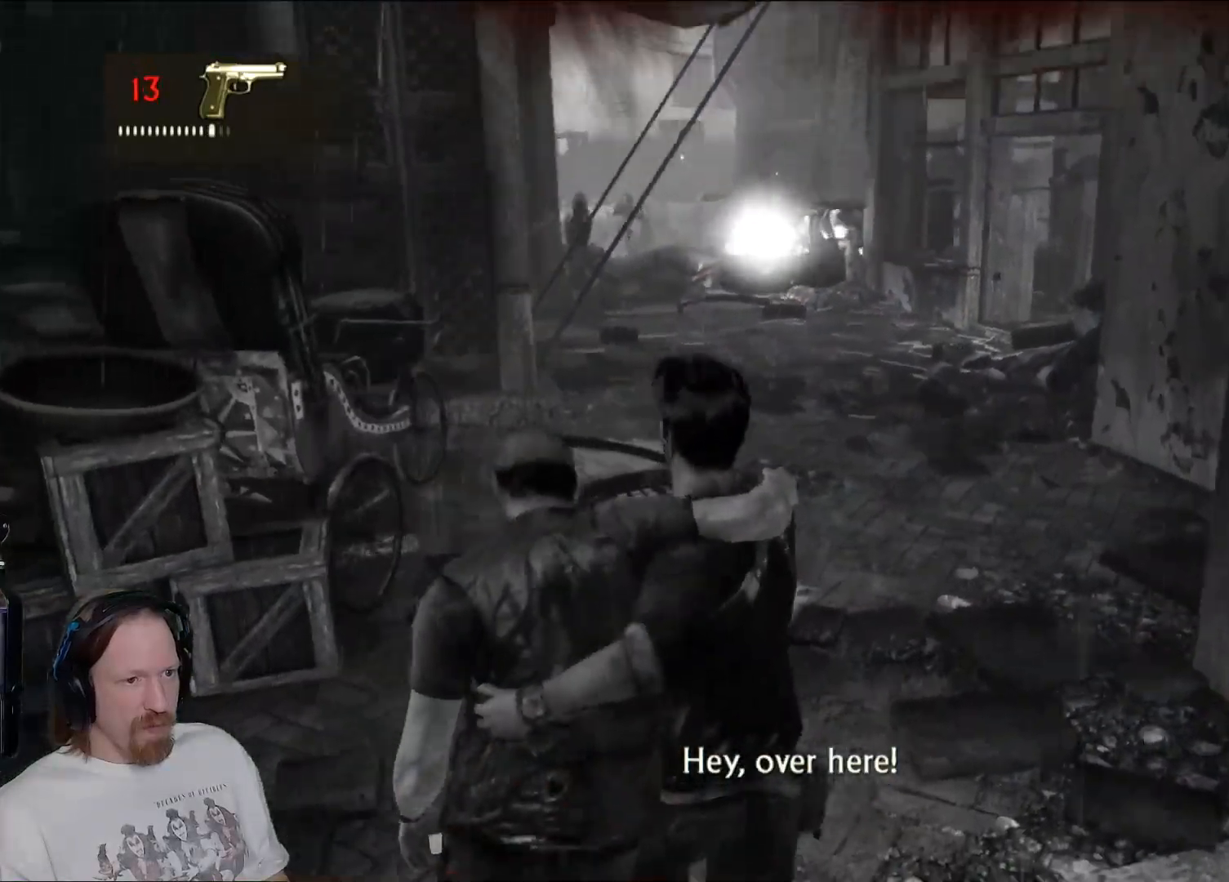
{"buttons": [], "left_stick": "up-right", "right_stick": "left", "events": [[117, "right_stick", "center"], [383, "right_stick", "down"], [483, "right_stick", "left"]]}
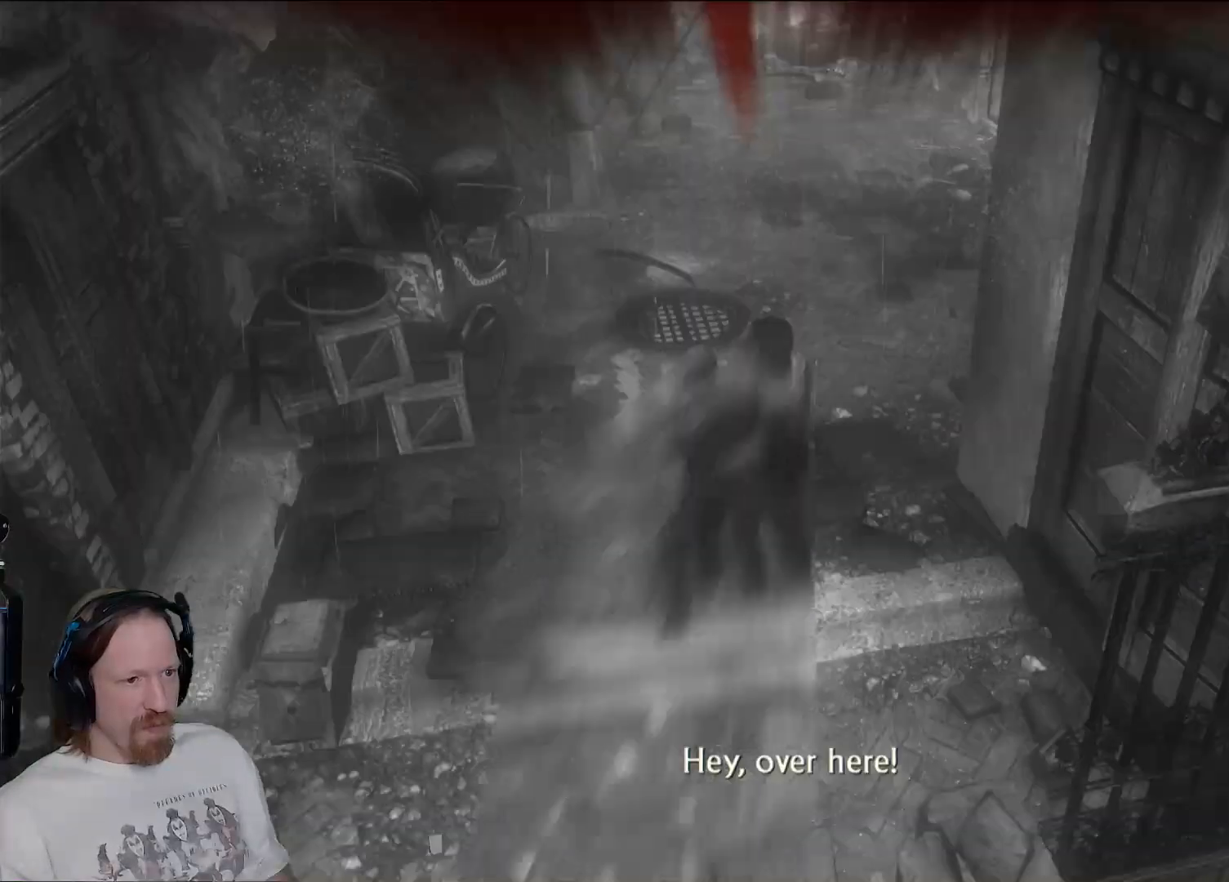
{"buttons": [], "left_stick": "center", "right_stick": "center", "events": [[83, "right_stick", "center"], [117, "L2", "down"], [283, "L2", "up"], [450, "left_stick", "center"]]}
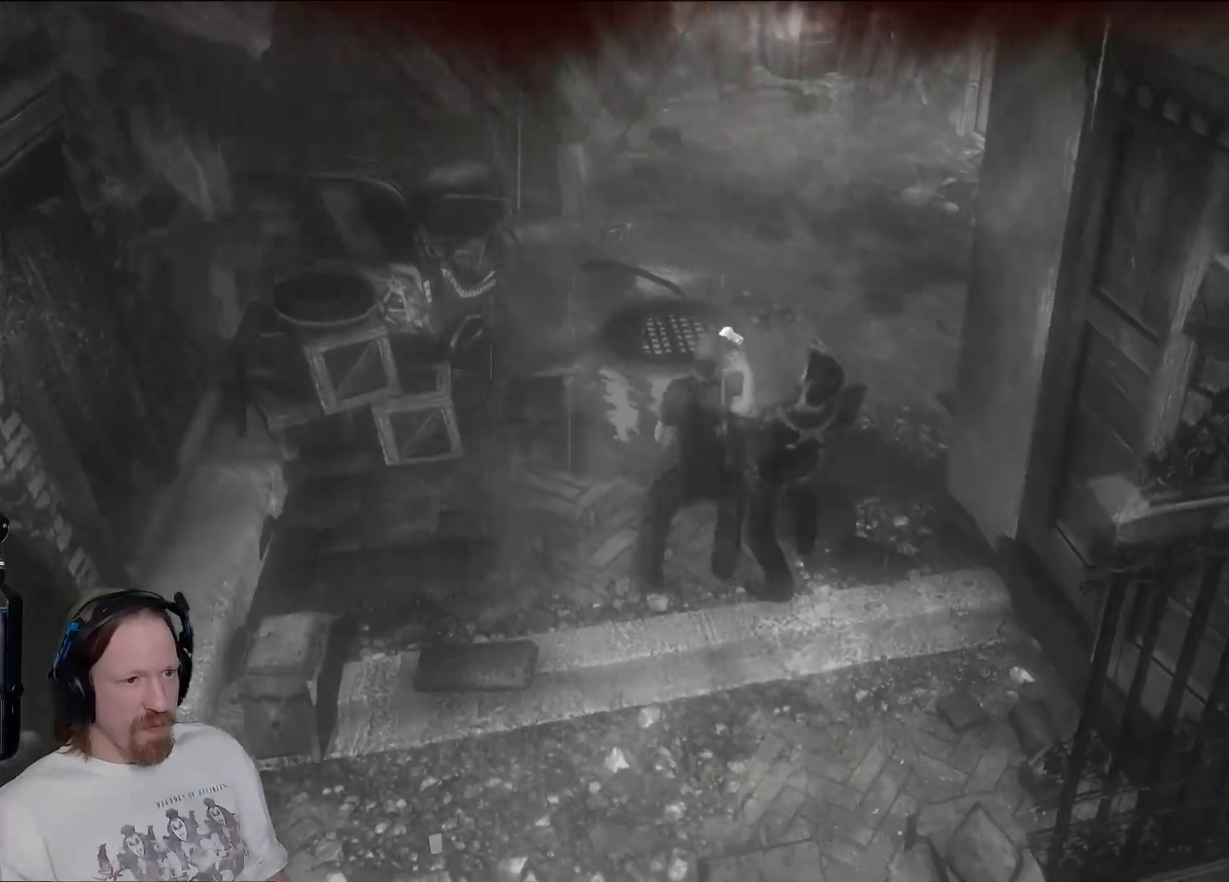
{"buttons": [], "left_stick": "center", "right_stick": "center", "events": []}
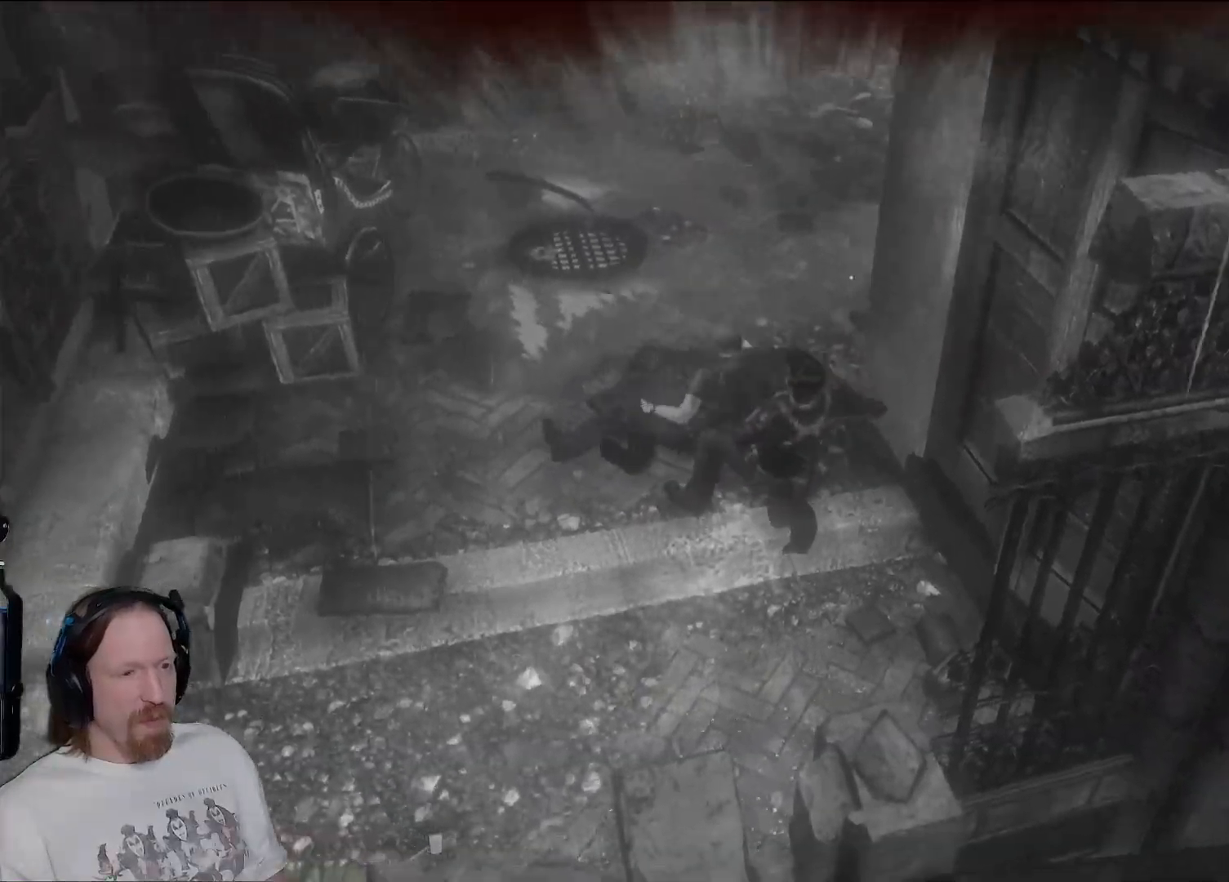
{"buttons": [], "left_stick": "center", "right_stick": "center", "events": []}
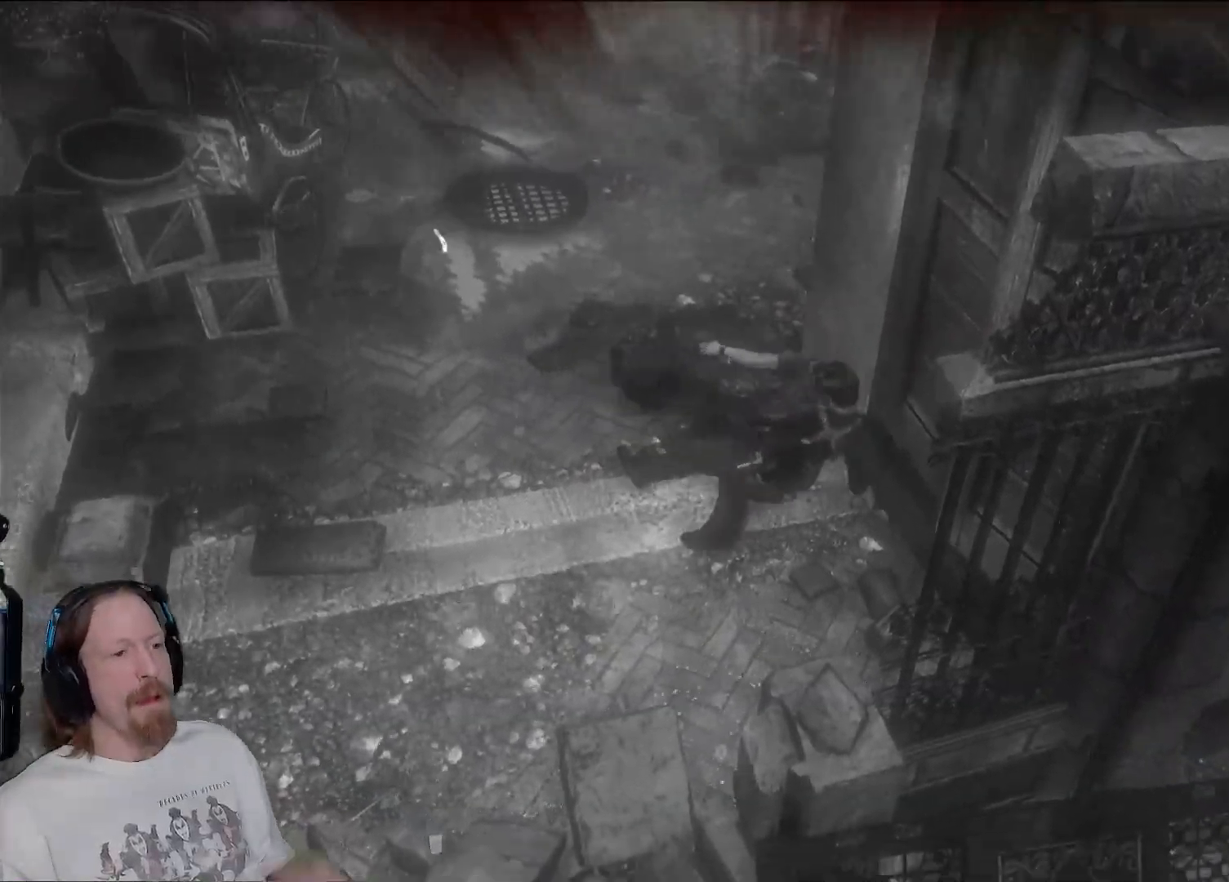
{"buttons": [], "left_stick": "center", "right_stick": "center", "events": []}
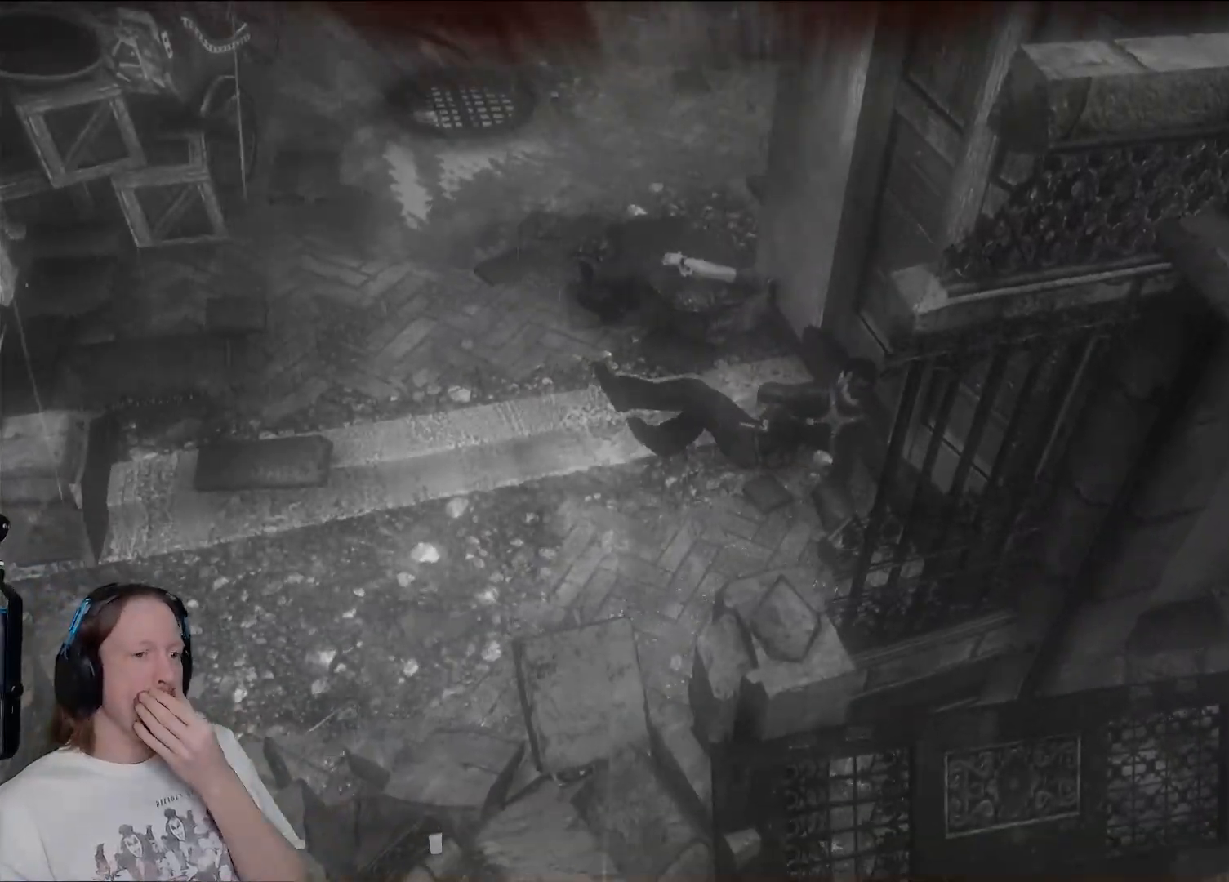
{"buttons": [], "left_stick": "center", "right_stick": "center", "events": []}
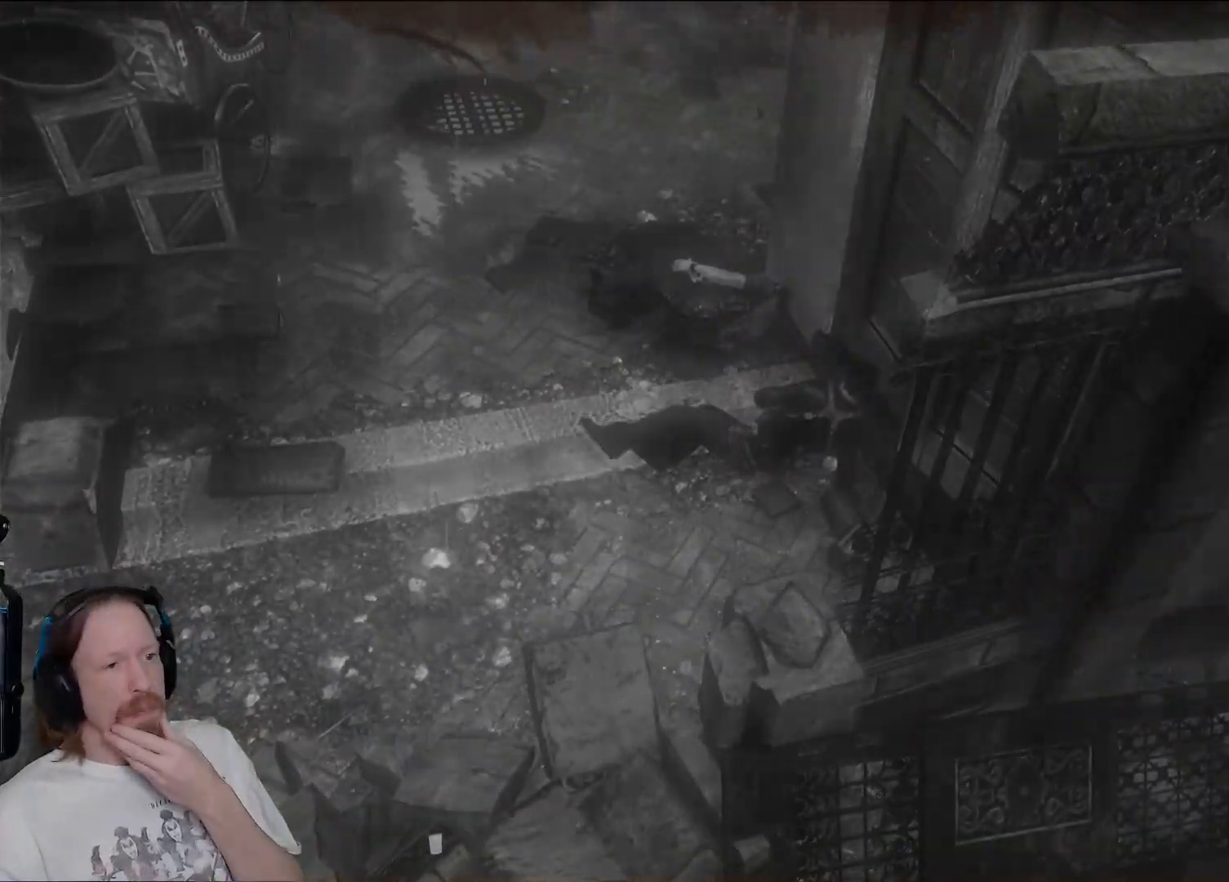
{"buttons": [], "left_stick": "center", "right_stick": "center", "events": []}
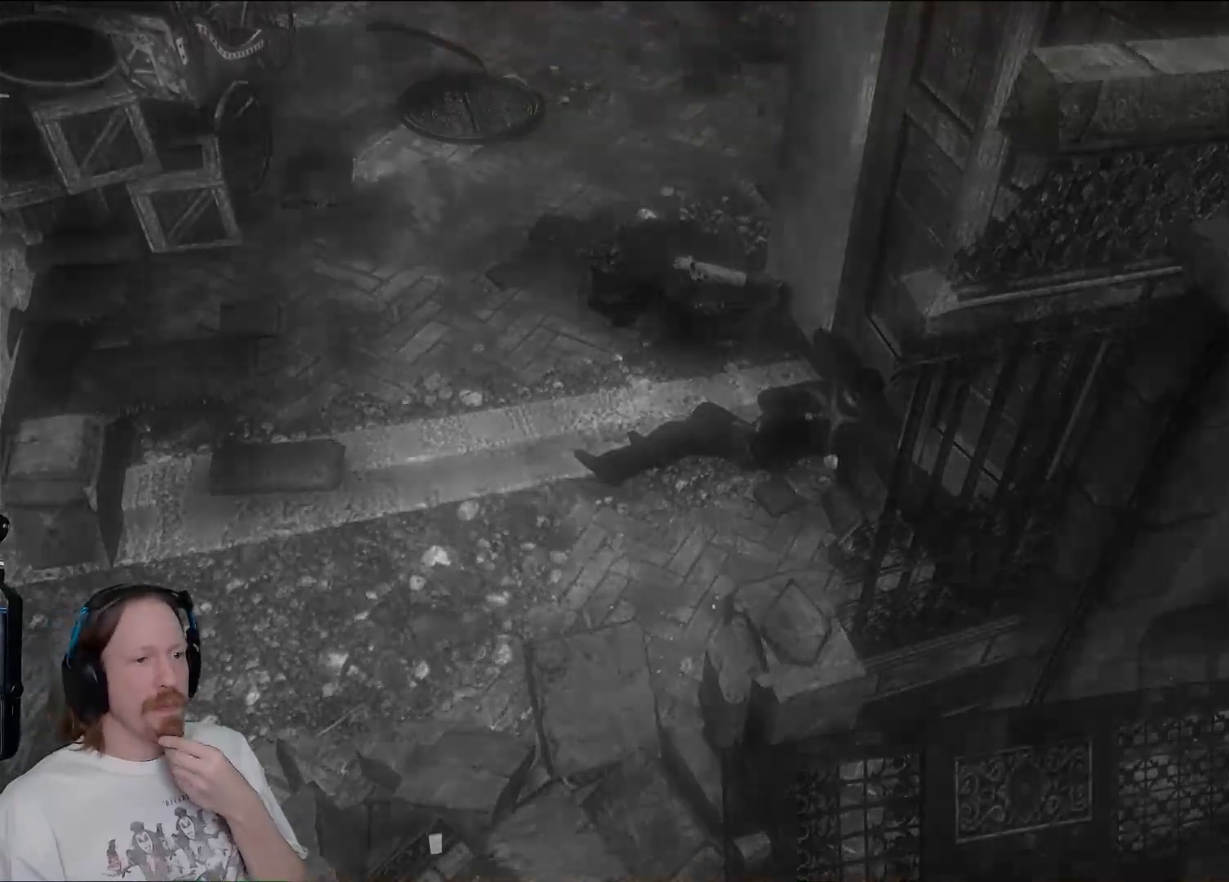
{"buttons": [], "left_stick": "center", "right_stick": "center", "events": []}
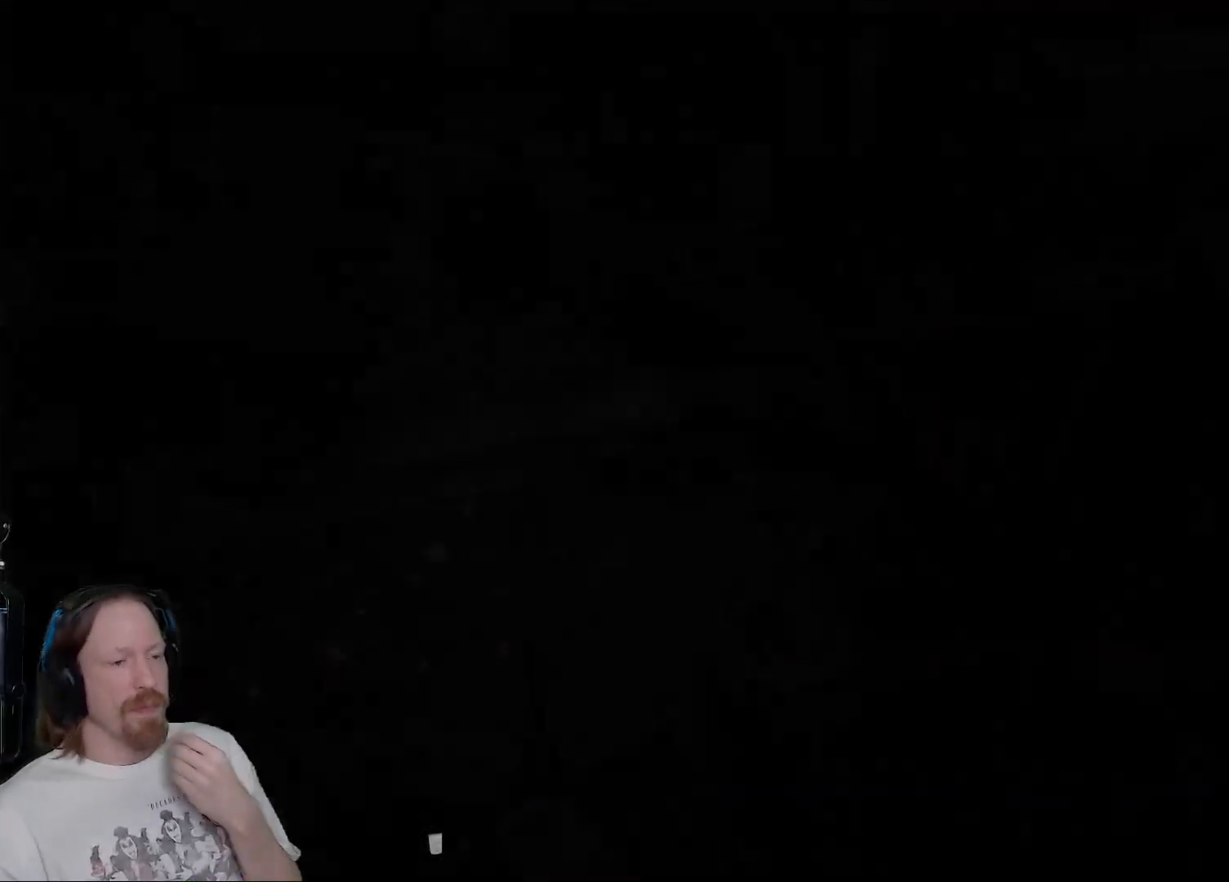
{"buttons": [], "left_stick": "center", "right_stick": "center", "events": []}
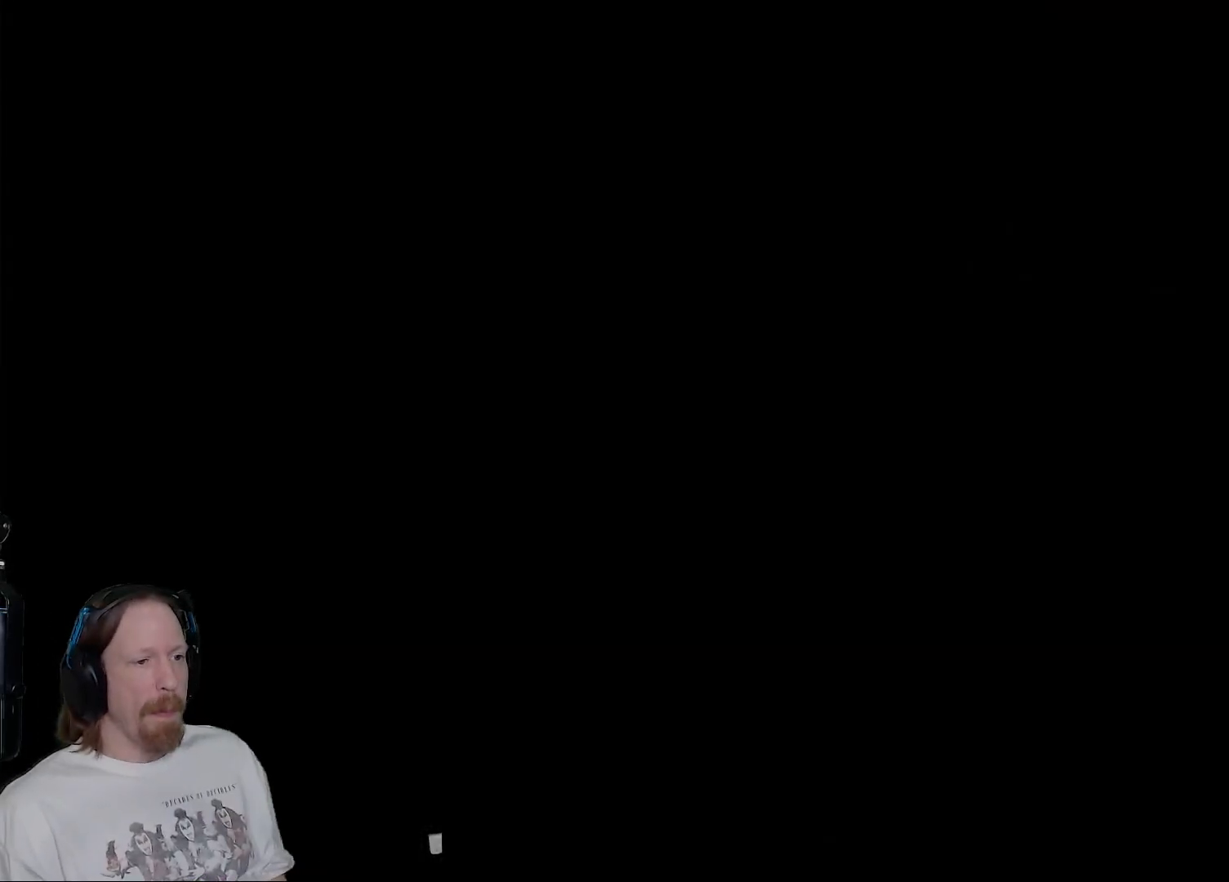
{"buttons": [], "left_stick": "center", "right_stick": "center", "events": [[233, "right_stick", "down"], [283, "right_stick", "down-left"], [417, "right_stick", "center"]]}
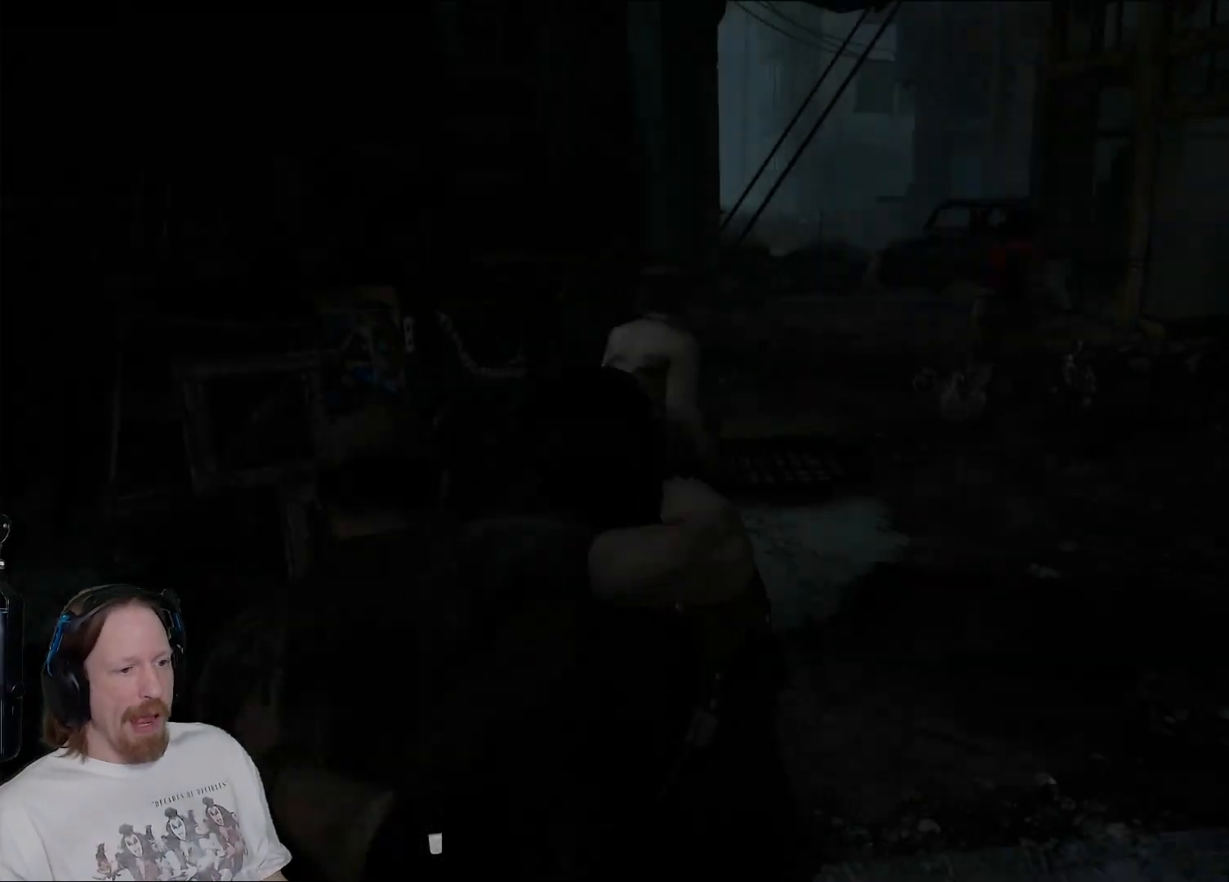
{"buttons": [], "left_stick": "down-right", "right_stick": "down-left", "events": [[283, "left_stick", "down-right"], [333, "right_stick", "down-left"]]}
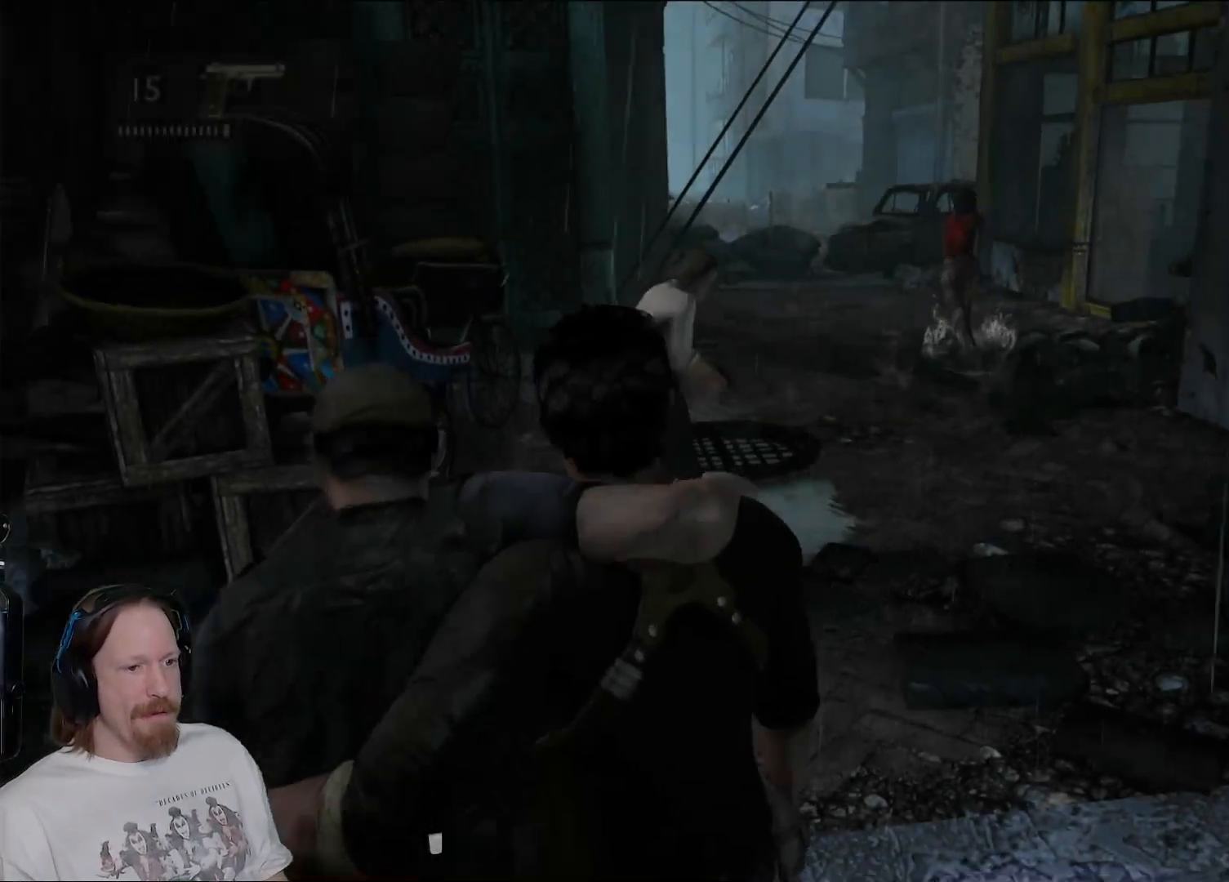
{"buttons": [], "left_stick": "down", "right_stick": "right", "events": [[50, "right_stick", "center"], [300, "left_stick", "down"], [300, "right_stick", "right"]]}
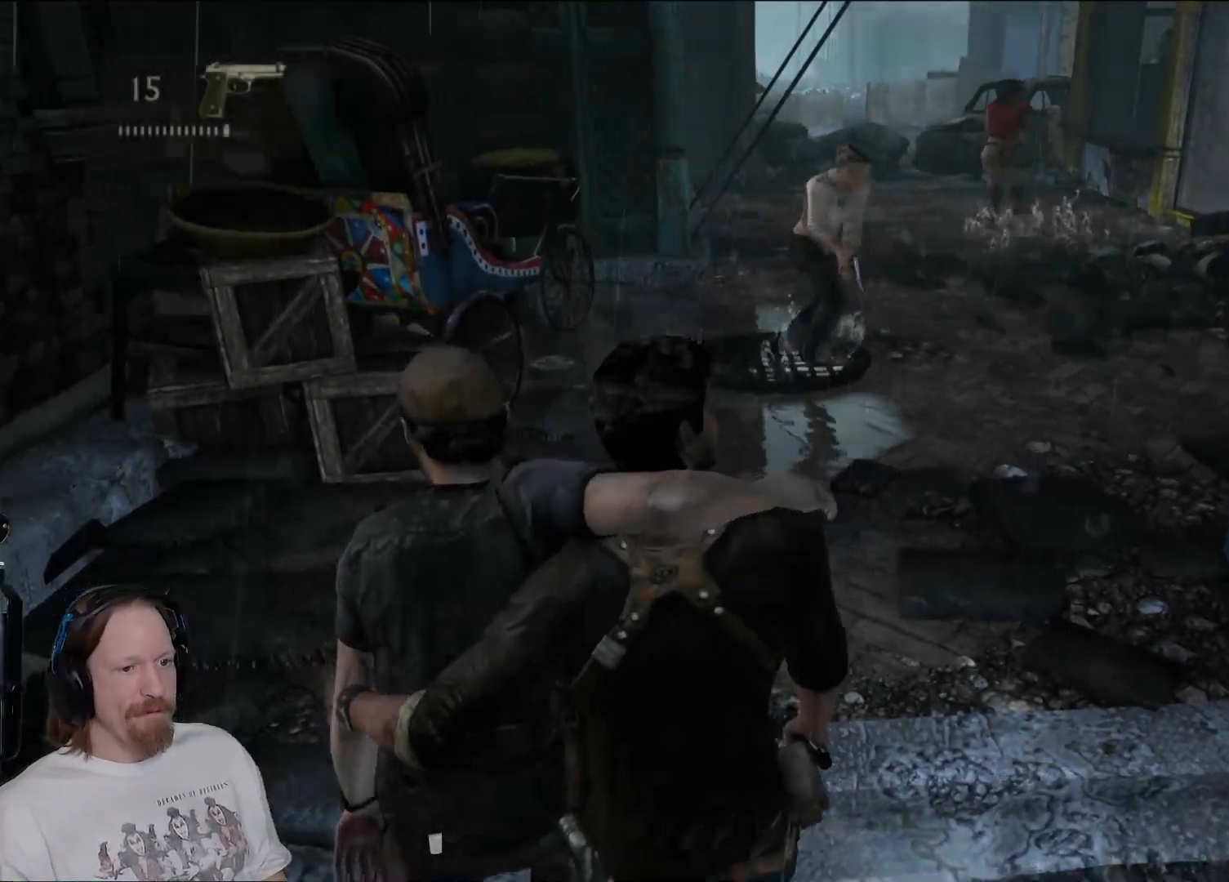
{"buttons": [], "left_stick": "down-right", "right_stick": "right", "events": [[150, "left_stick", "down-right"], [200, "right_stick", "center"], [467, "right_stick", "right"]]}
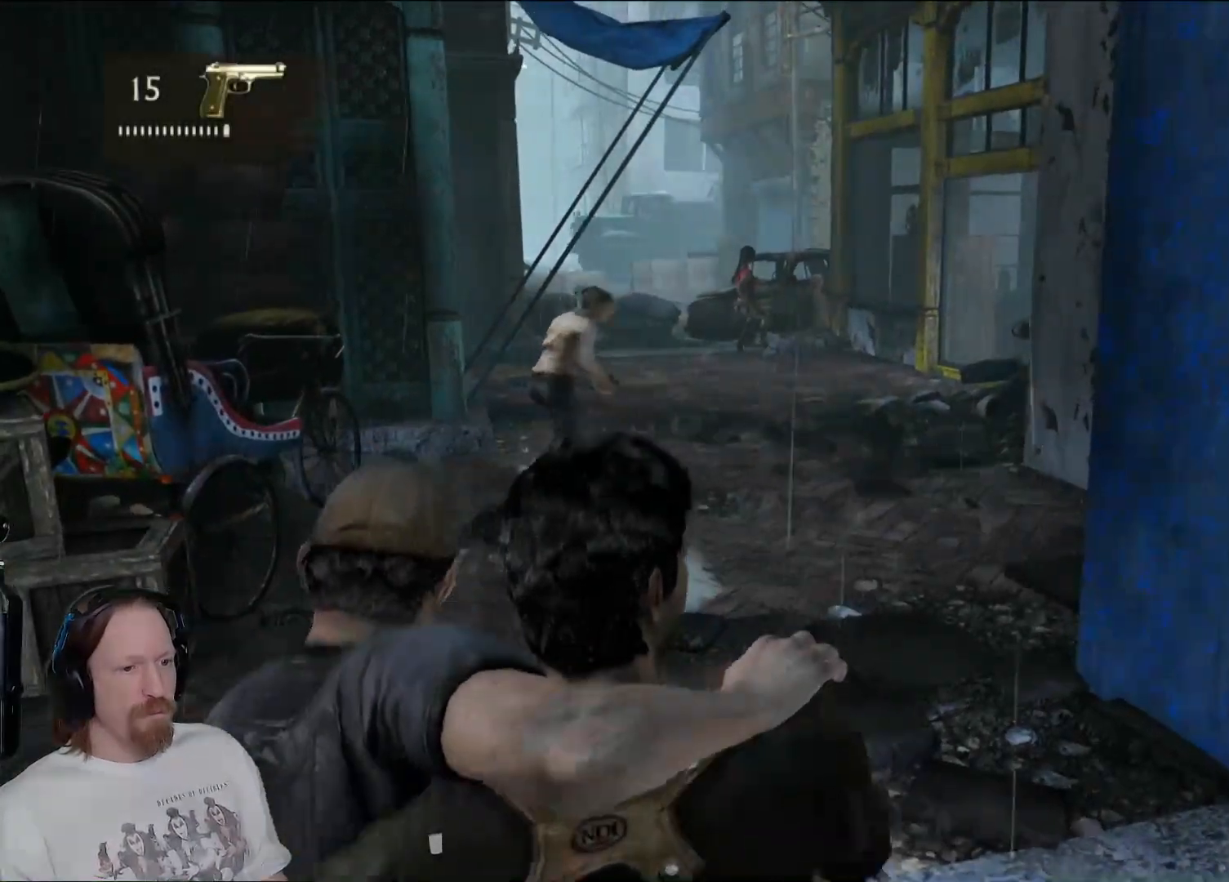
{"buttons": [], "left_stick": "center", "right_stick": "right", "events": [[217, "left_stick", "center"]]}
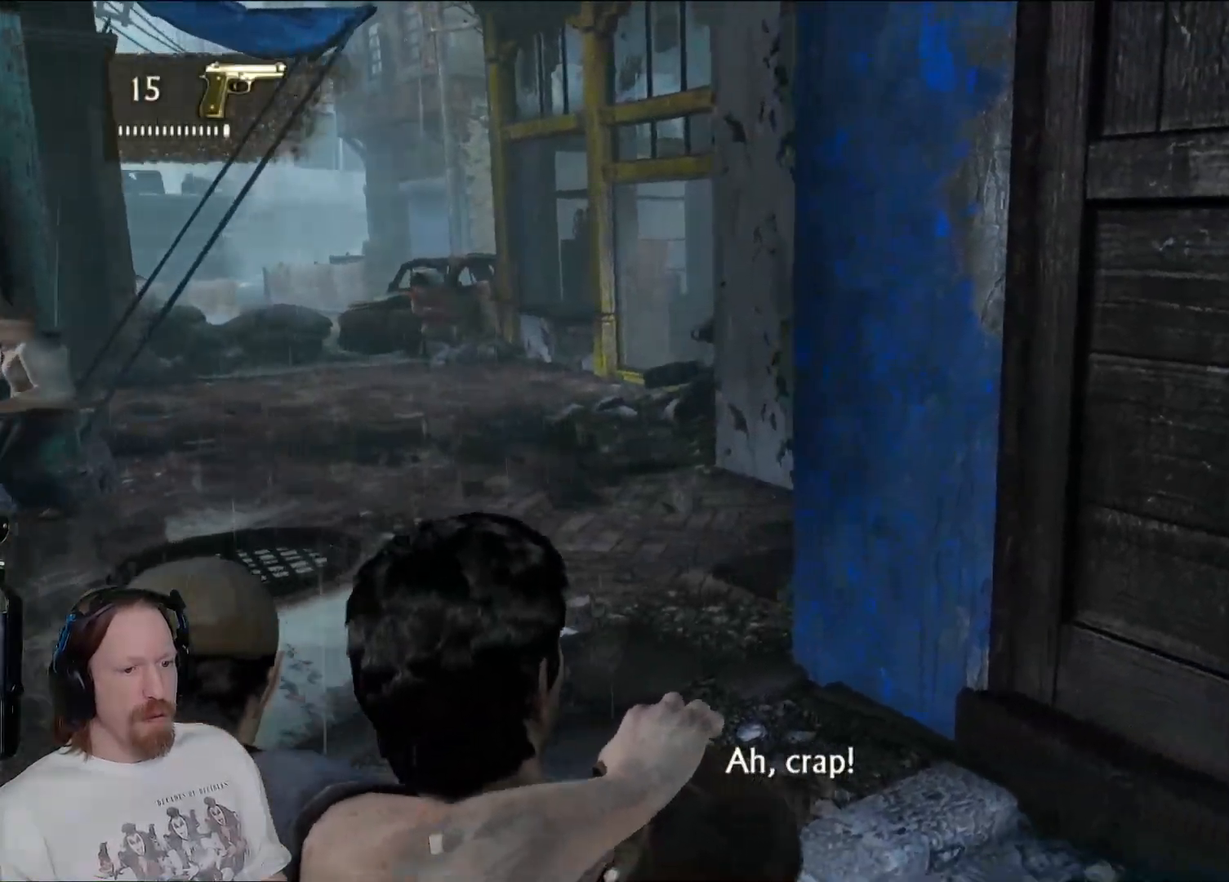
{"buttons": [], "left_stick": "center", "right_stick": "right", "events": []}
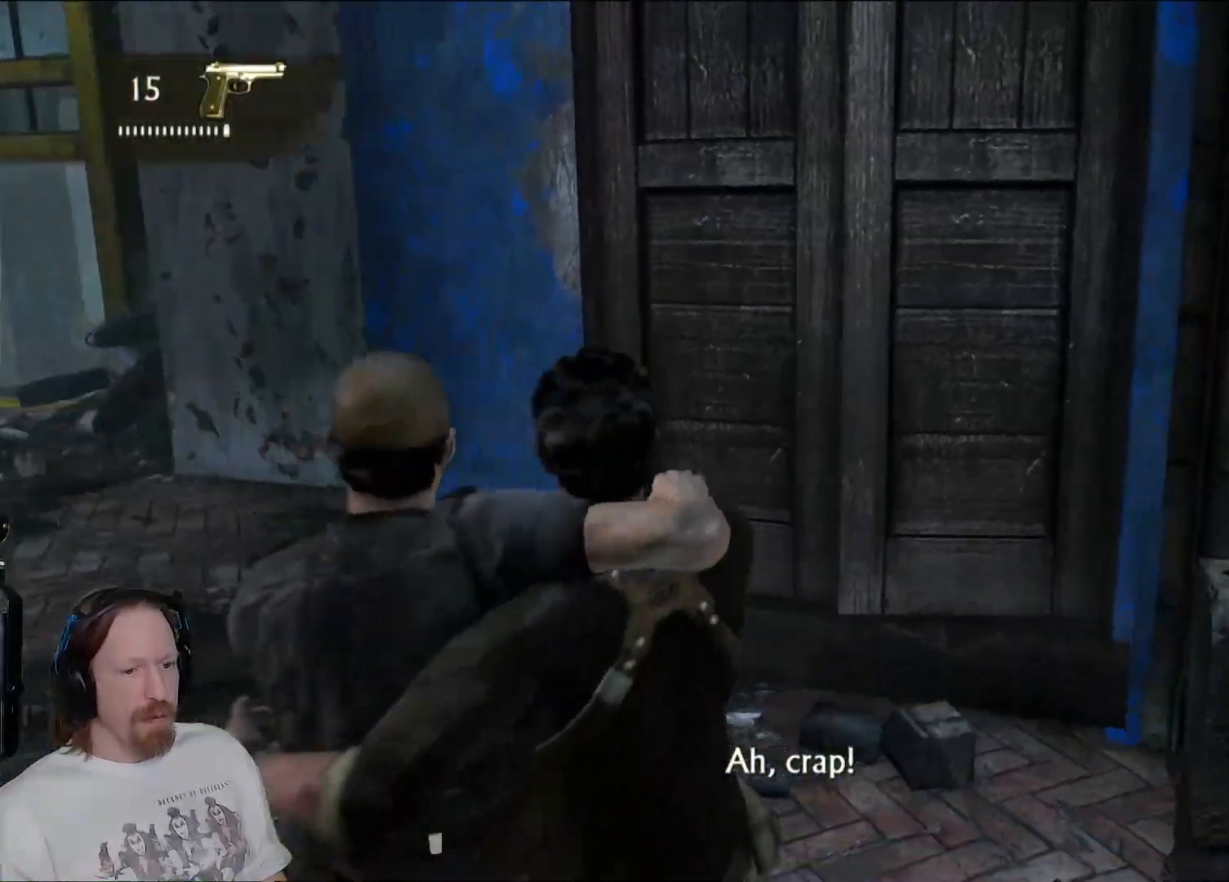
{"buttons": [], "left_stick": "right", "right_stick": "right", "events": [[333, "left_stick", "right"]]}
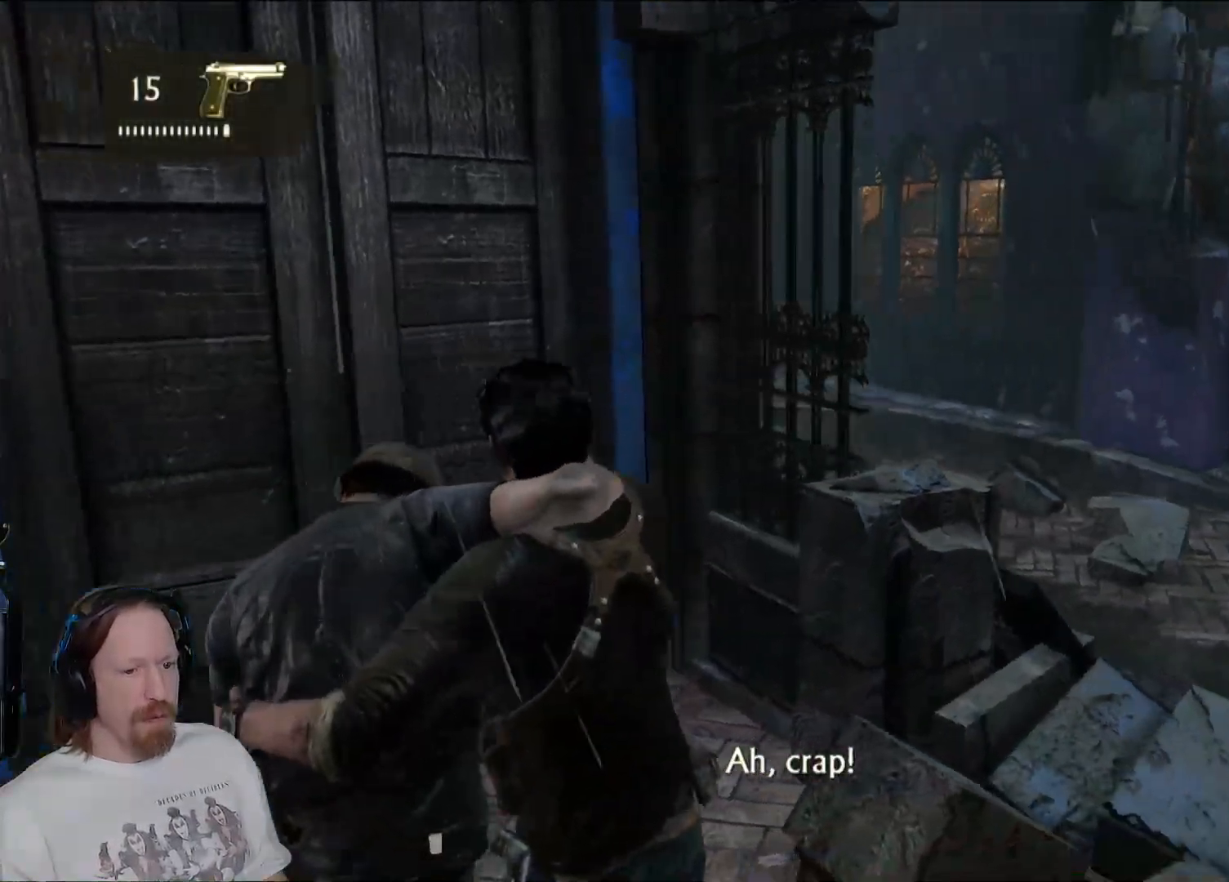
{"buttons": [], "left_stick": "down-right", "right_stick": "down-right", "events": [[183, "right_stick", "center"], [483, "left_stick", "down-right"], [483, "right_stick", "down-right"]]}
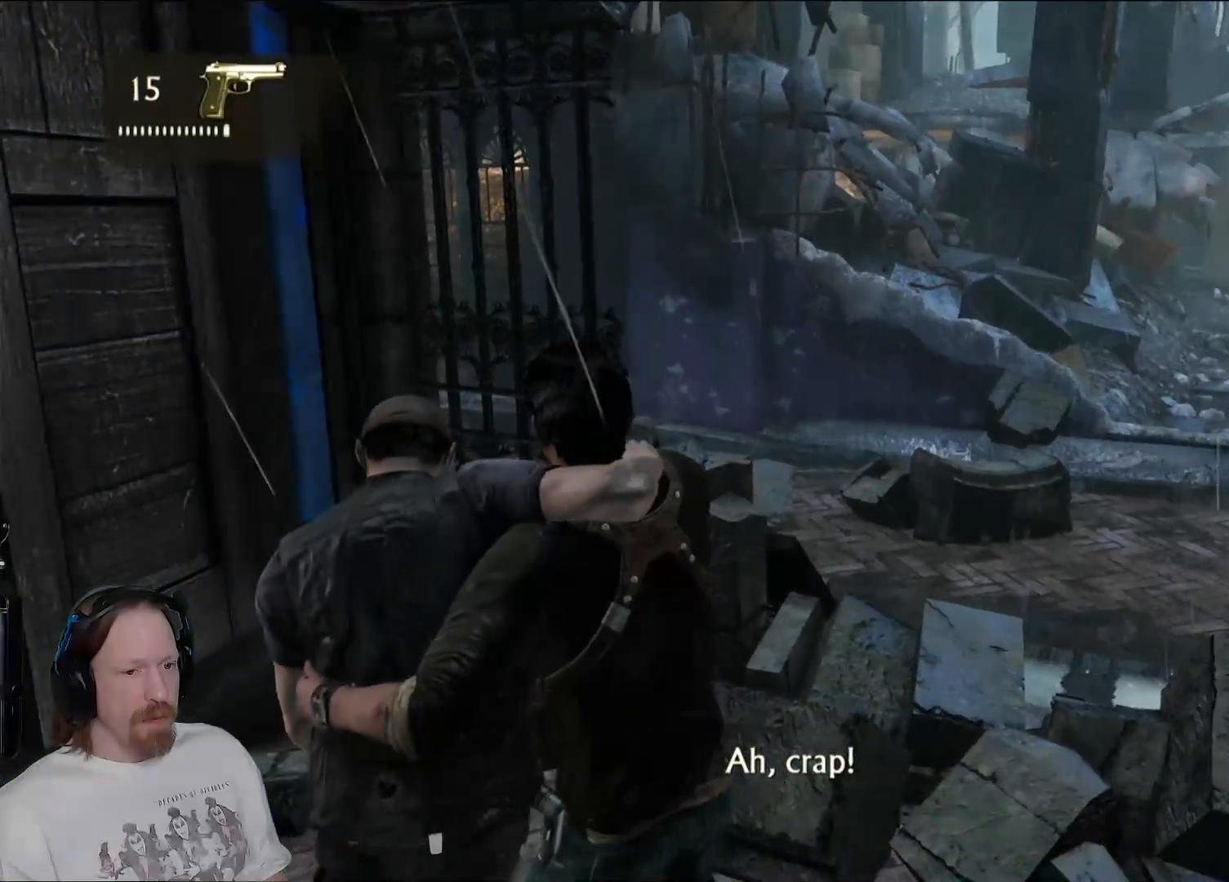
{"buttons": [], "left_stick": "down-left", "right_stick": "left", "events": [[17, "right_stick", "right"], [250, "right_stick", "left"], [283, "left_stick", "down-left"]]}
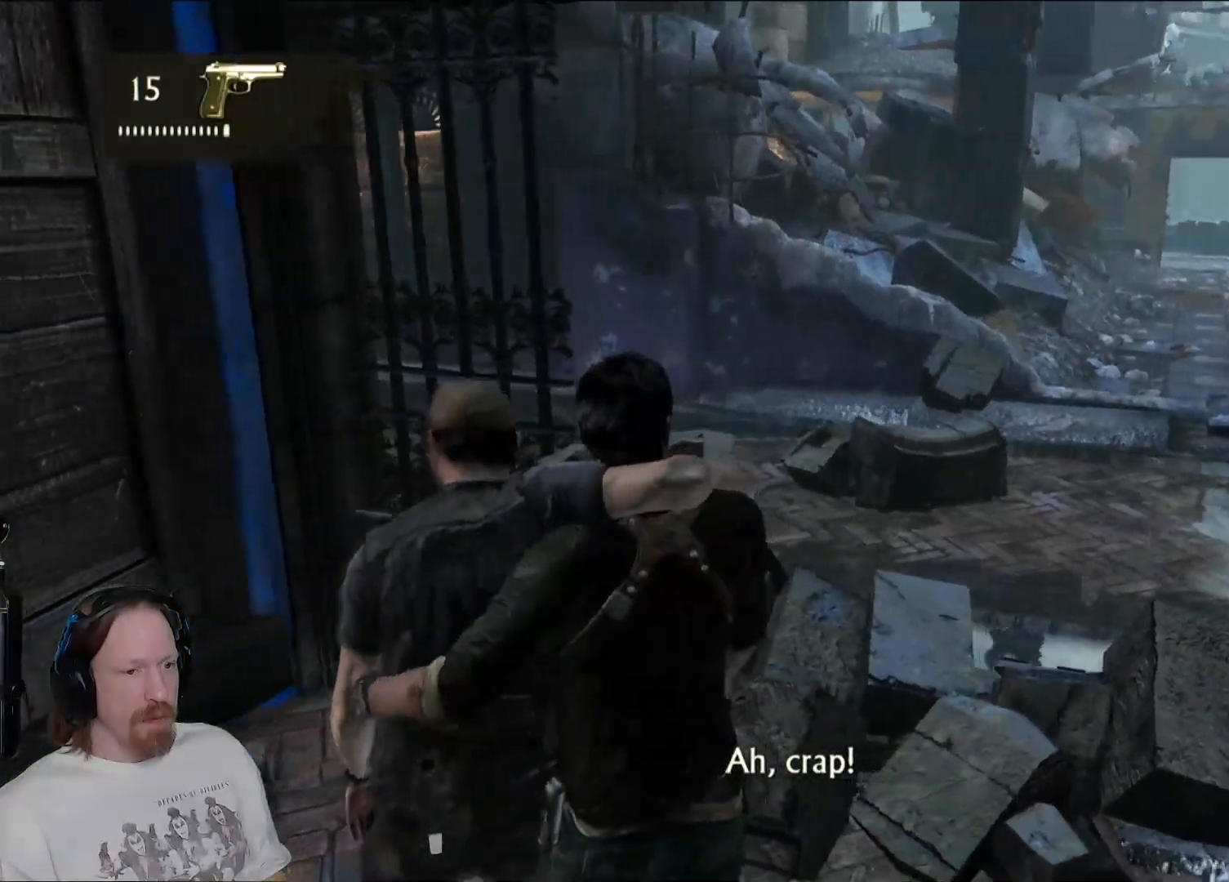
{"buttons": [], "left_stick": "down-left", "right_stick": "left", "events": [[150, "left_stick", "left"], [367, "left_stick", "down-left"]]}
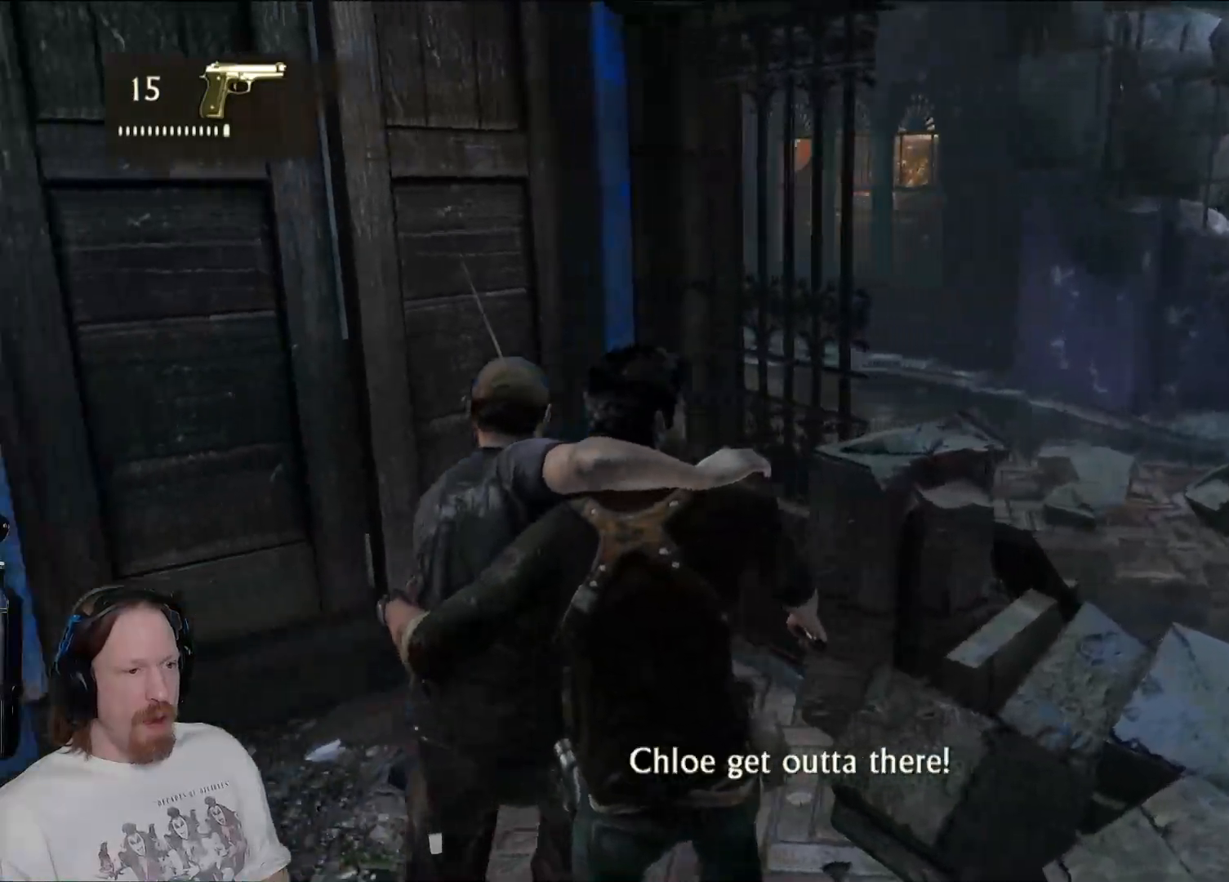
{"buttons": [], "left_stick": "up-left", "right_stick": "up-left", "events": [[333, "left_stick", "left"], [433, "left_stick", "up-left"], [450, "right_stick", "up-left"]]}